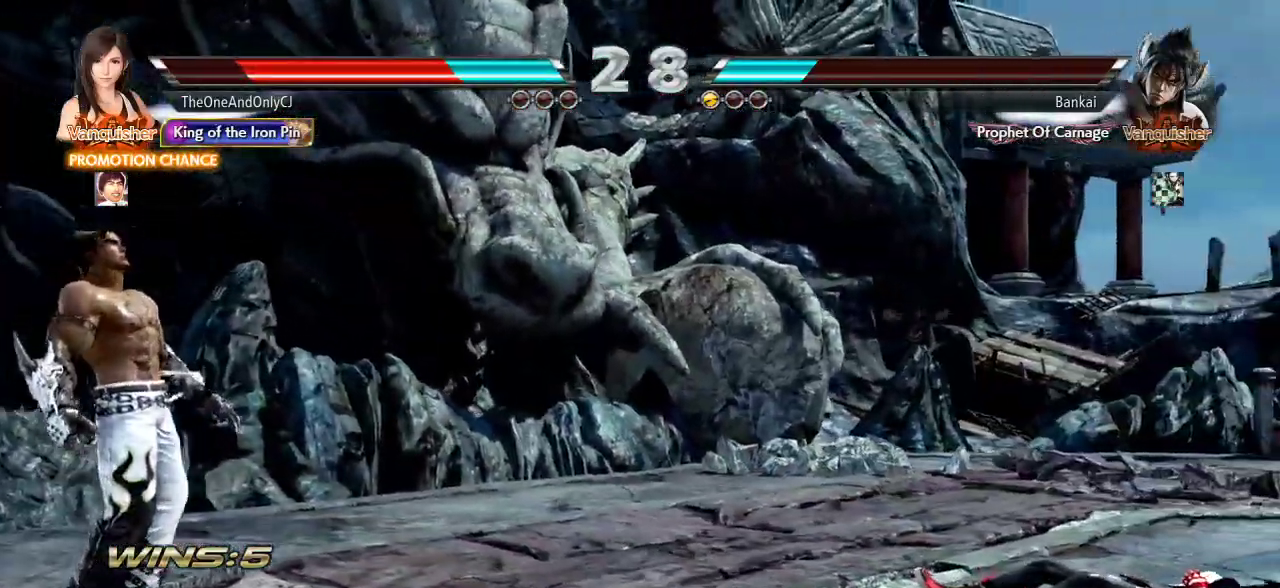
Gameplay with a controller (arcade stick); each line is a JSON object with the inputs held at the frame after it (dt_ms = milliseconds from this image to that frame). "events" lists button and stick changes between this image and that frame as [ms after this image, input, new state], when the widget could be followed in between. Not read: L3 LK R3.
{"dt_ms": 1000, "buttons": ["SQUARE"], "left_stick": "down"}
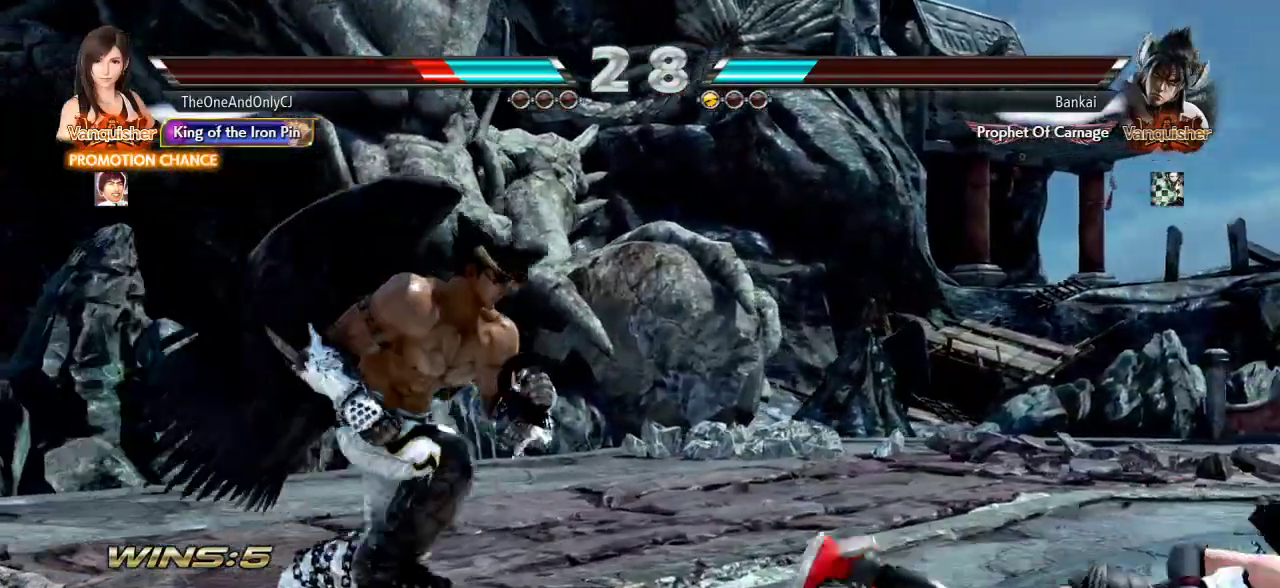
{"dt_ms": 500, "buttons": ["SQUARE"], "left_stick": "down", "events": []}
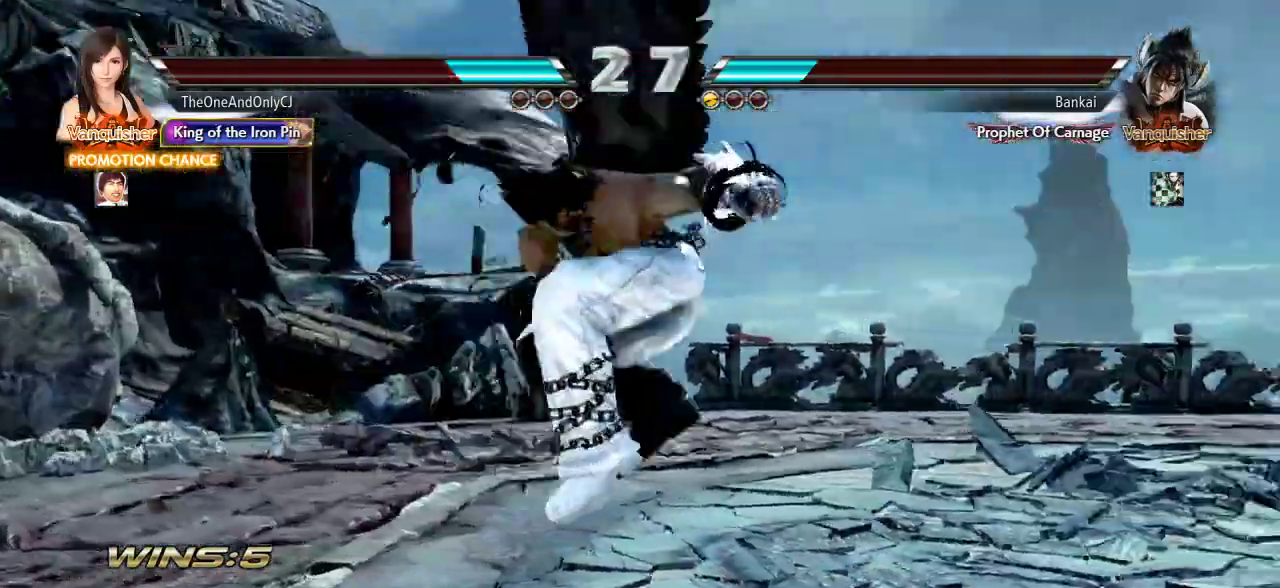
{"dt_ms": 500, "buttons": [], "left_stick": "center", "events": [[50, "SQUARE", "up"], [67, "left_stick", "center"], [233, "CROSS", "down"], [317, "CROSS", "up"]]}
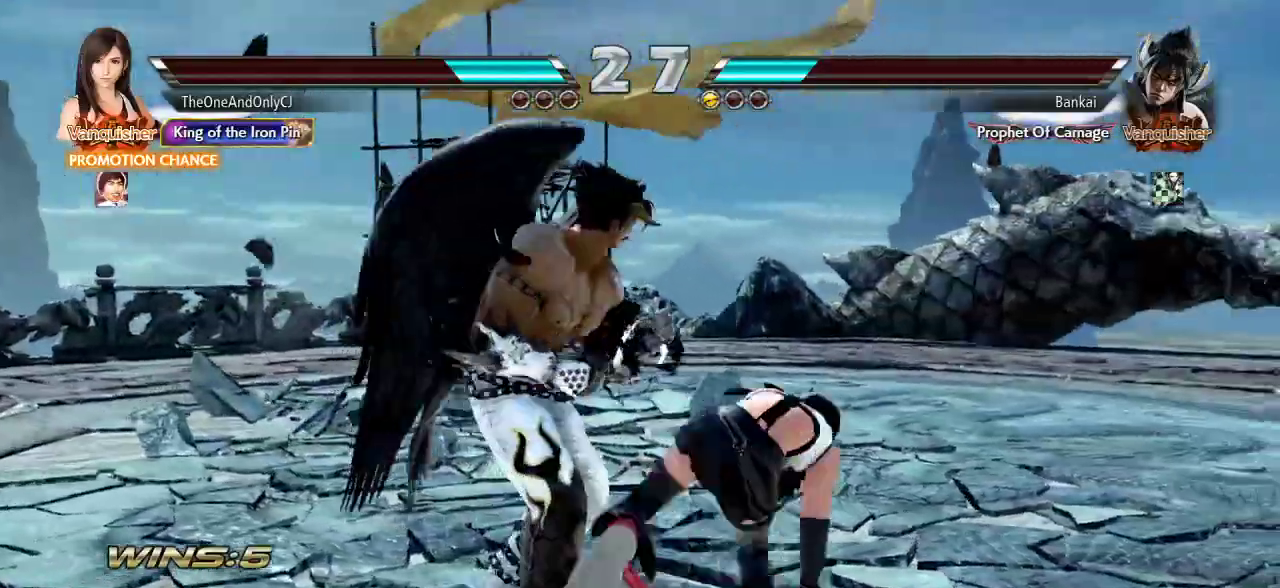
{"dt_ms": 500, "buttons": [], "left_stick": "center", "events": []}
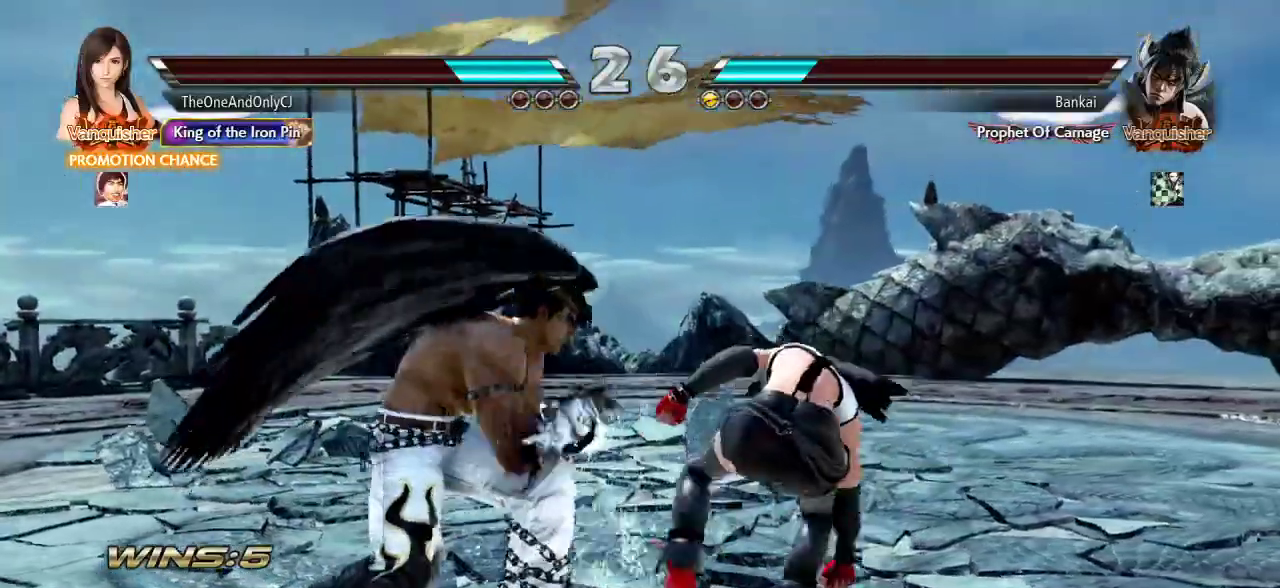
{"dt_ms": 500, "buttons": [], "left_stick": "right", "events": [[183, "left_stick", "right"]]}
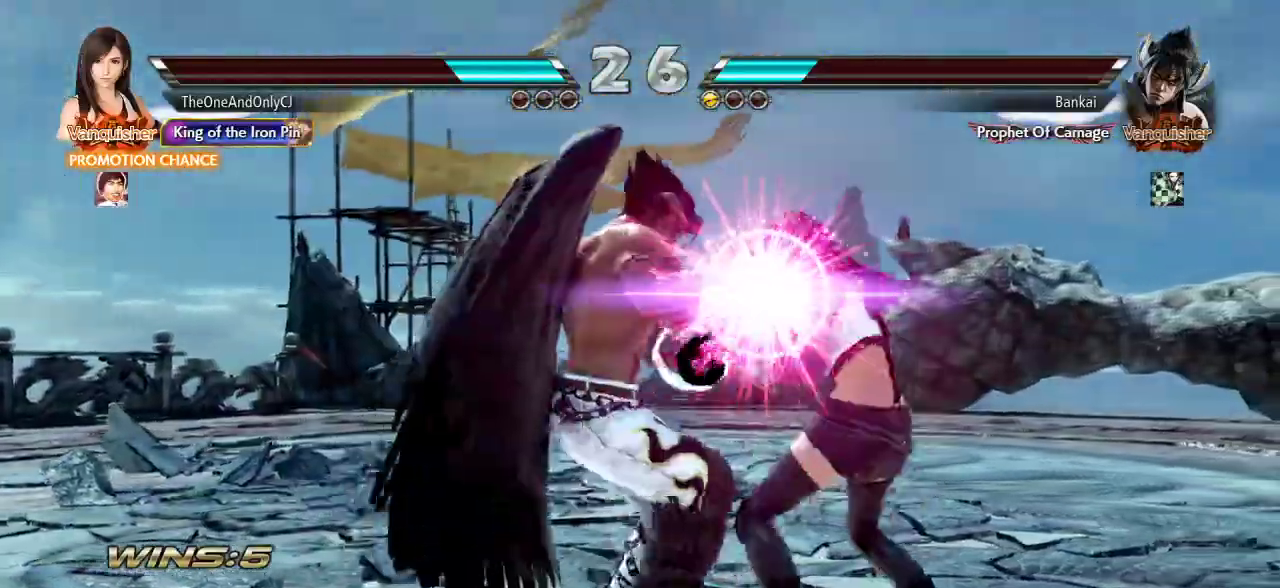
{"dt_ms": 500, "buttons": [], "left_stick": "center", "events": [[150, "TRIANGLE", "down"], [200, "left_stick", "center"], [217, "TRIANGLE", "up"], [233, "TRIANGLE", "down"], [300, "TRIANGLE", "up"]]}
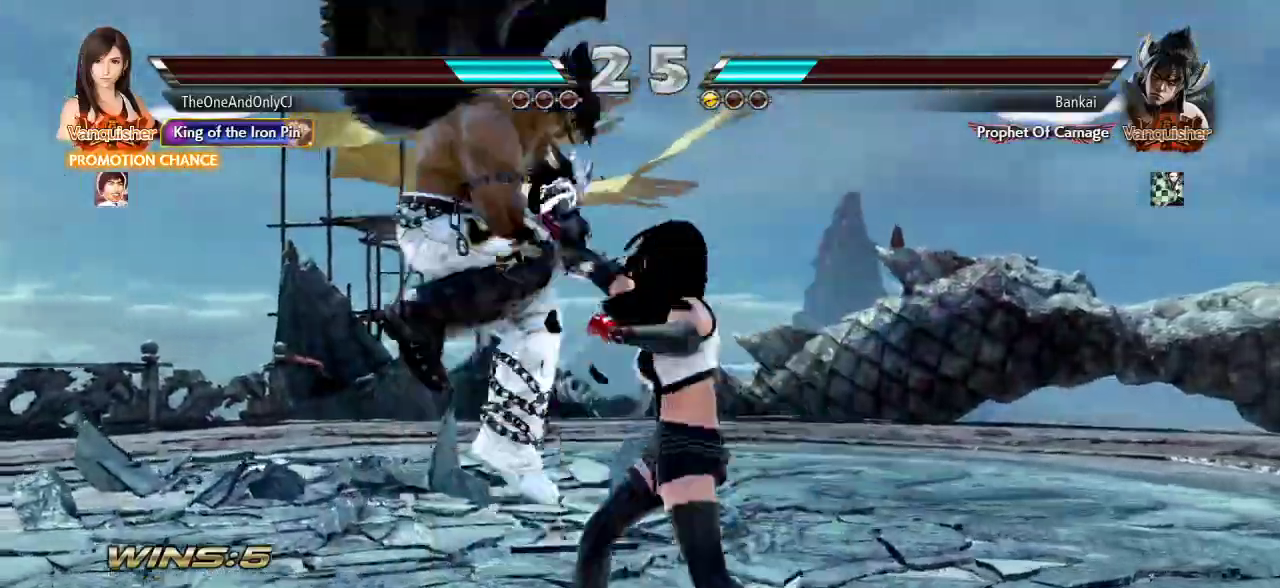
{"dt_ms": 500, "buttons": [], "left_stick": "center", "events": []}
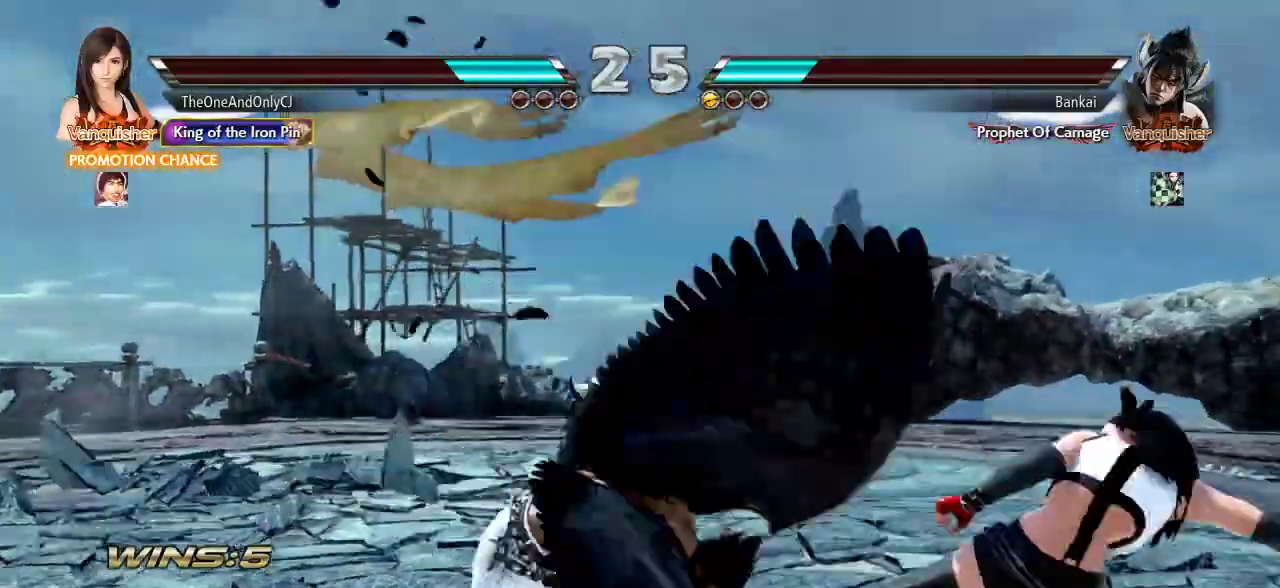
{"dt_ms": 1000, "buttons": [], "left_stick": "right"}
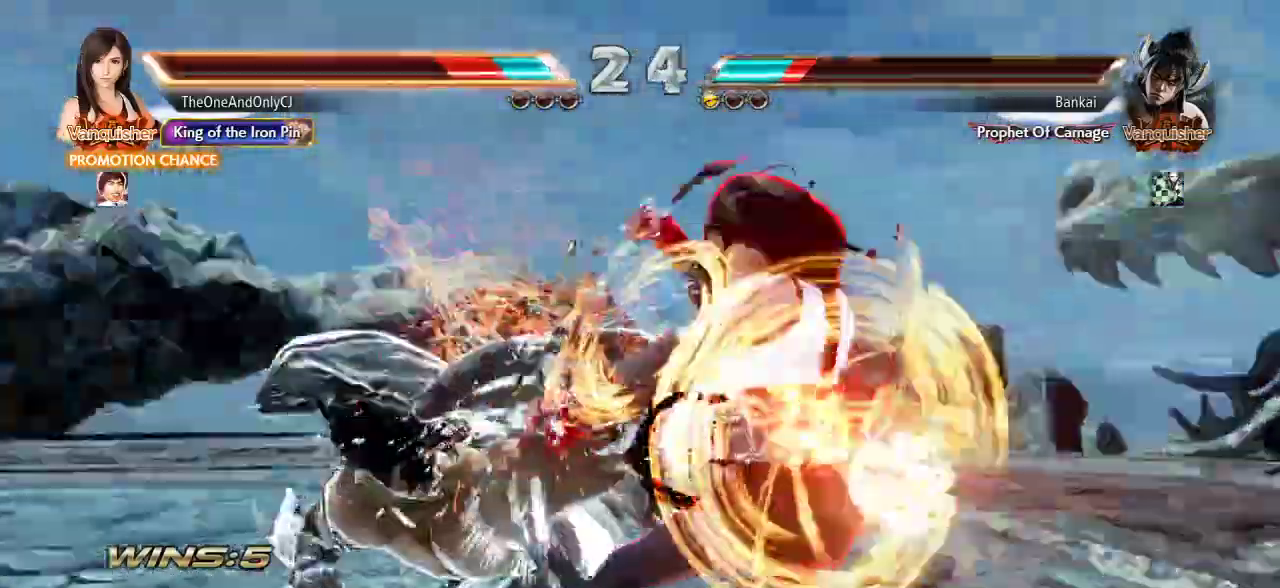
{"dt_ms": 1000, "buttons": [], "left_stick": "center"}
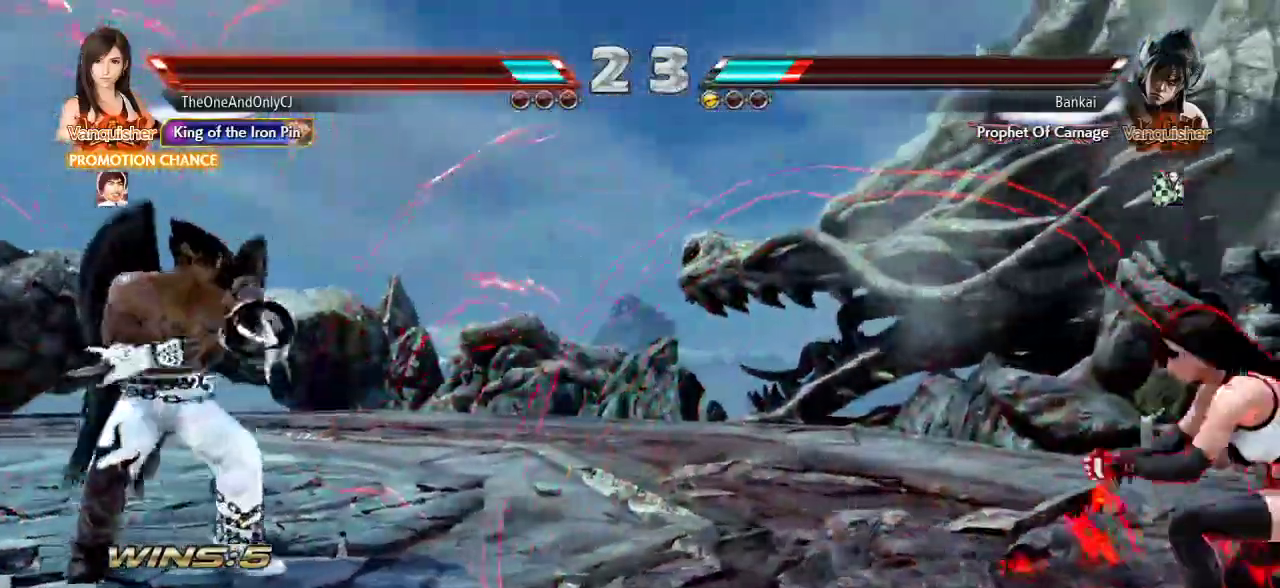
{"dt_ms": 500, "buttons": [], "left_stick": "right", "events": [[17, "left_stick", "right"], [83, "left_stick", "center"], [133, "left_stick", "right"], [250, "left_stick", "center"], [317, "left_stick", "down"], [383, "left_stick", "right"]]}
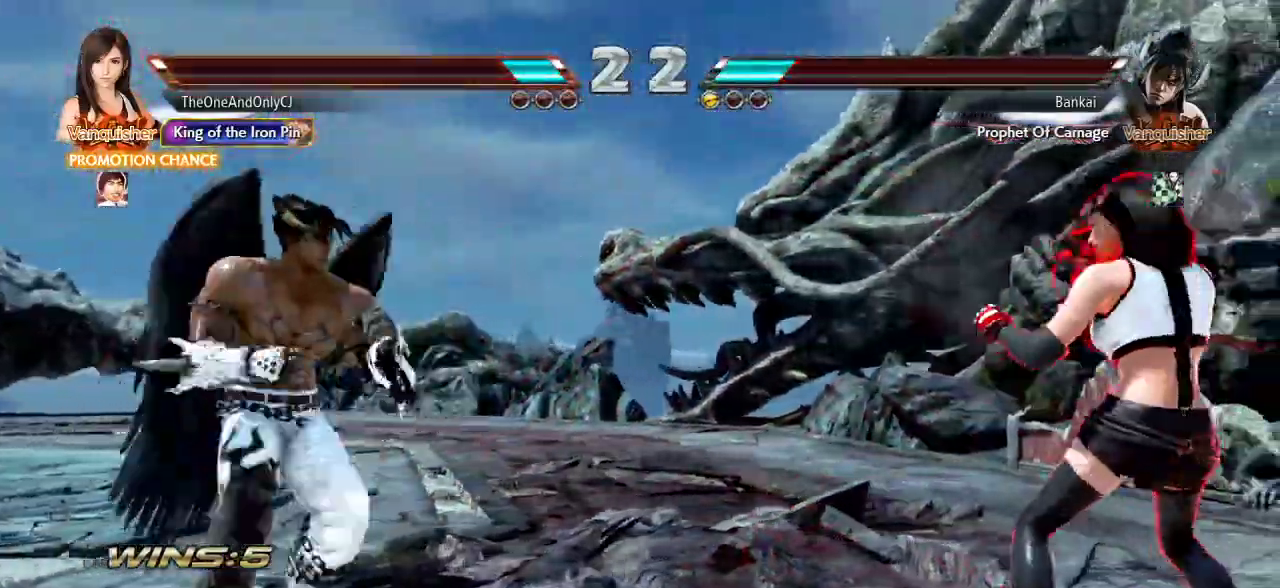
{"dt_ms": 500, "buttons": [], "left_stick": "down"}
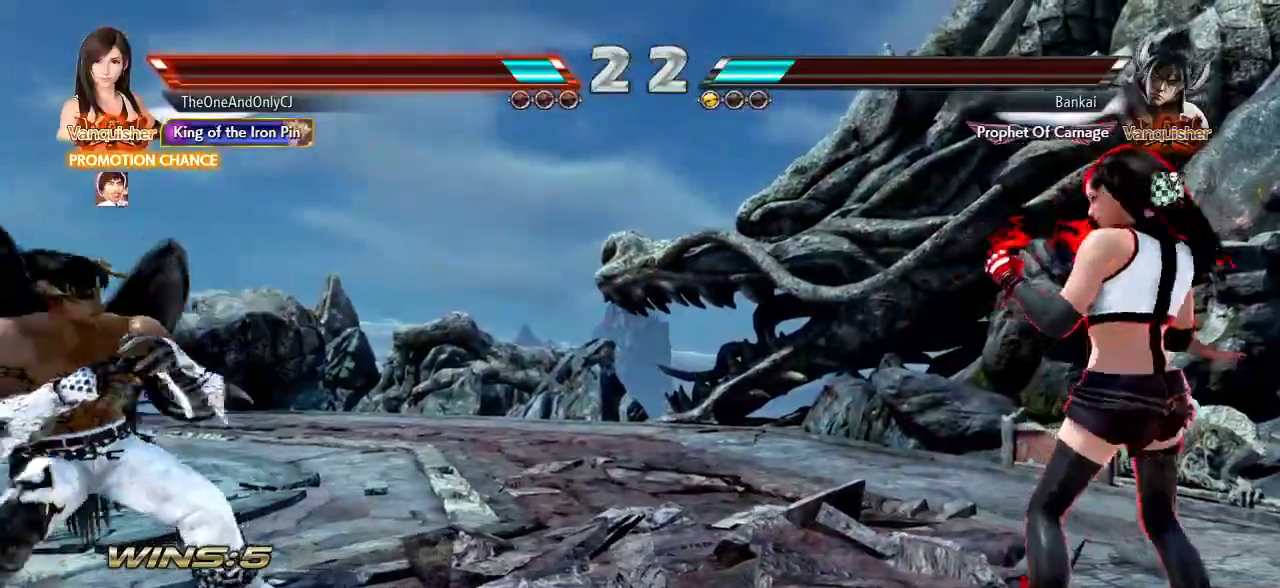
{"dt_ms": 500, "buttons": [], "left_stick": "center", "events": [[67, "left_stick", "center"], [150, "left_stick", "right"], [200, "left_stick", "center"], [283, "left_stick", "right"], [333, "left_stick", "center"], [450, "left_stick", "left"], [500, "left_stick", "center"]]}
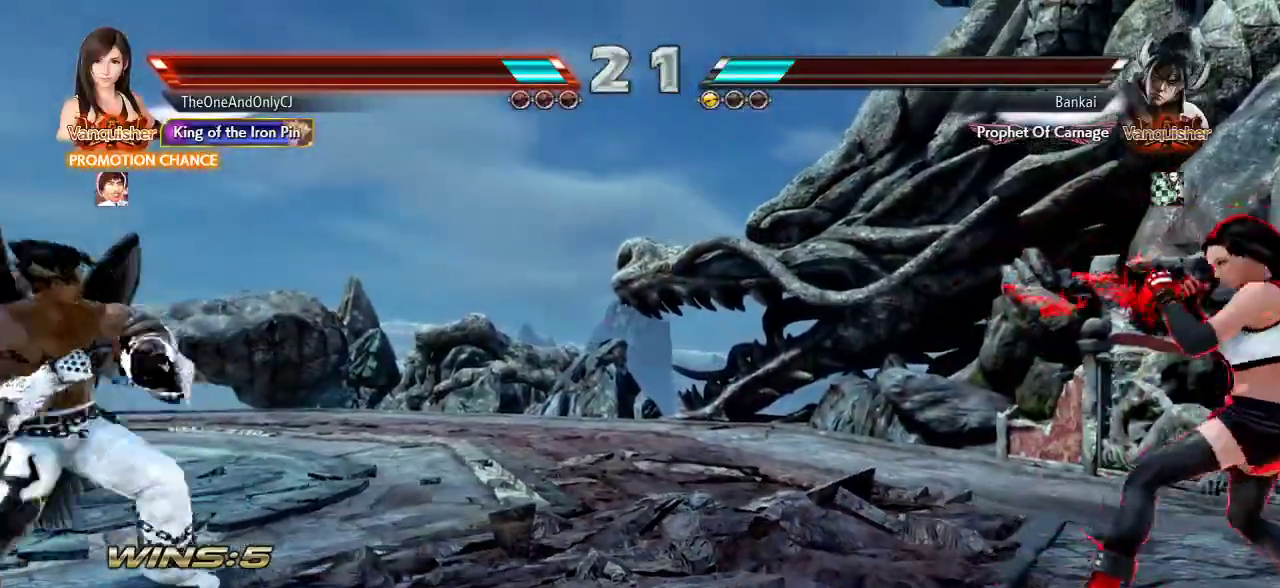
{"dt_ms": 500, "buttons": [], "left_stick": "right", "events": [[67, "left_stick", "left"], [300, "left_stick", "center"], [367, "left_stick", "right"]]}
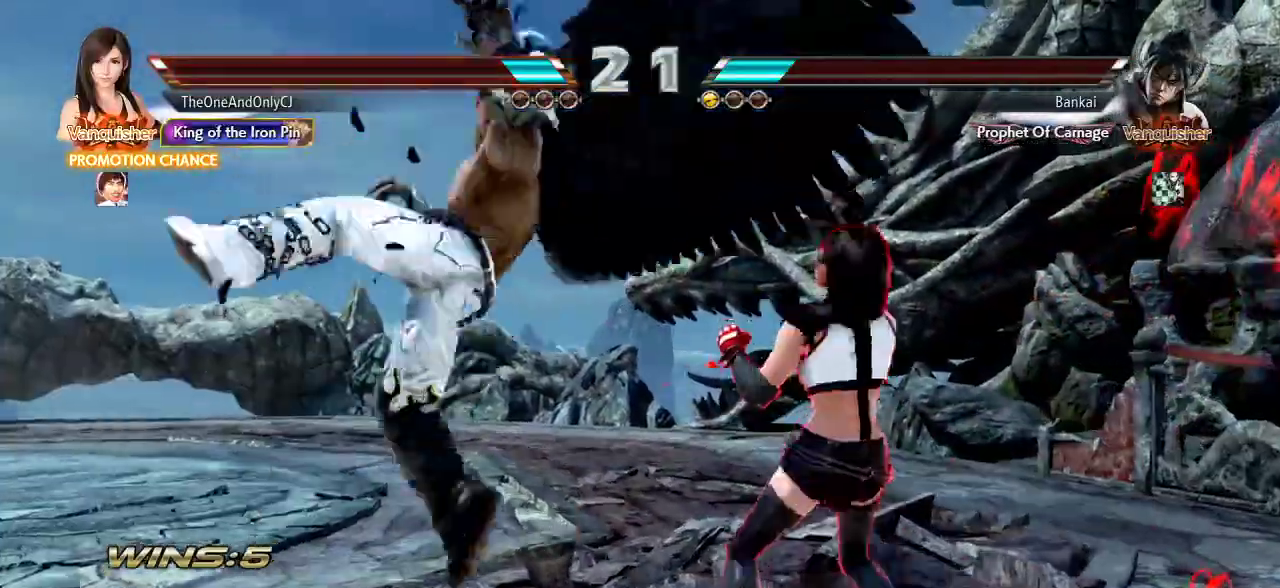
{"dt_ms": 500, "buttons": [], "left_stick": "center", "events": [[433, "left_stick", "center"]]}
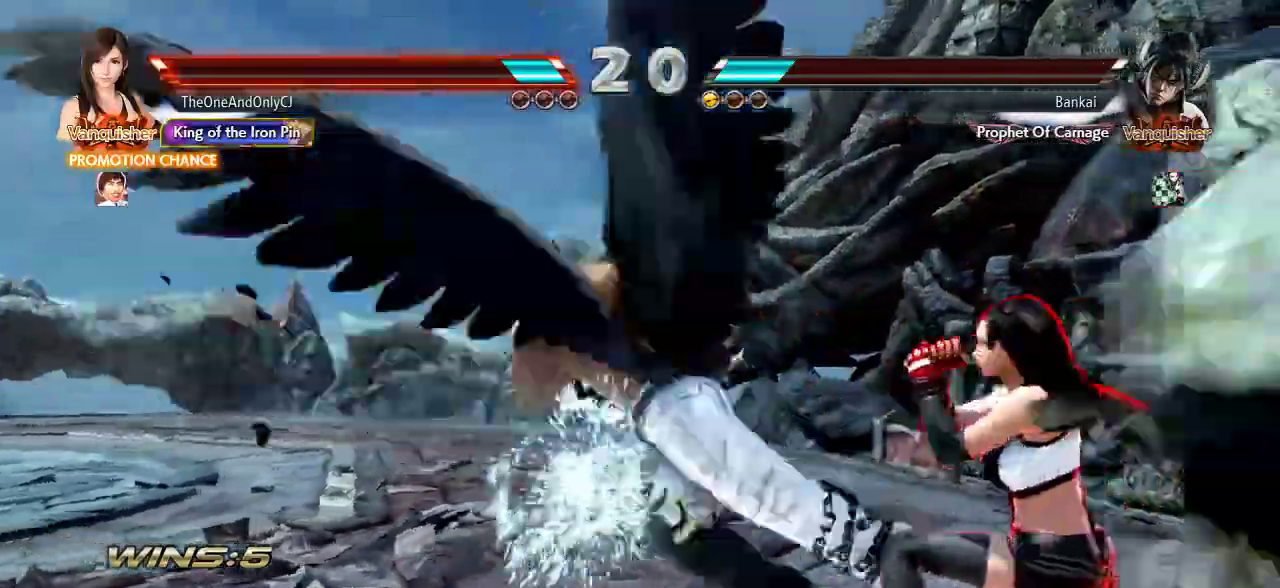
{"dt_ms": 500, "buttons": ["TRIANGLE"], "left_stick": "center", "events": [[350, "SQUARE", "down"], [417, "SQUARE", "up"], [450, "TRIANGLE", "down"]]}
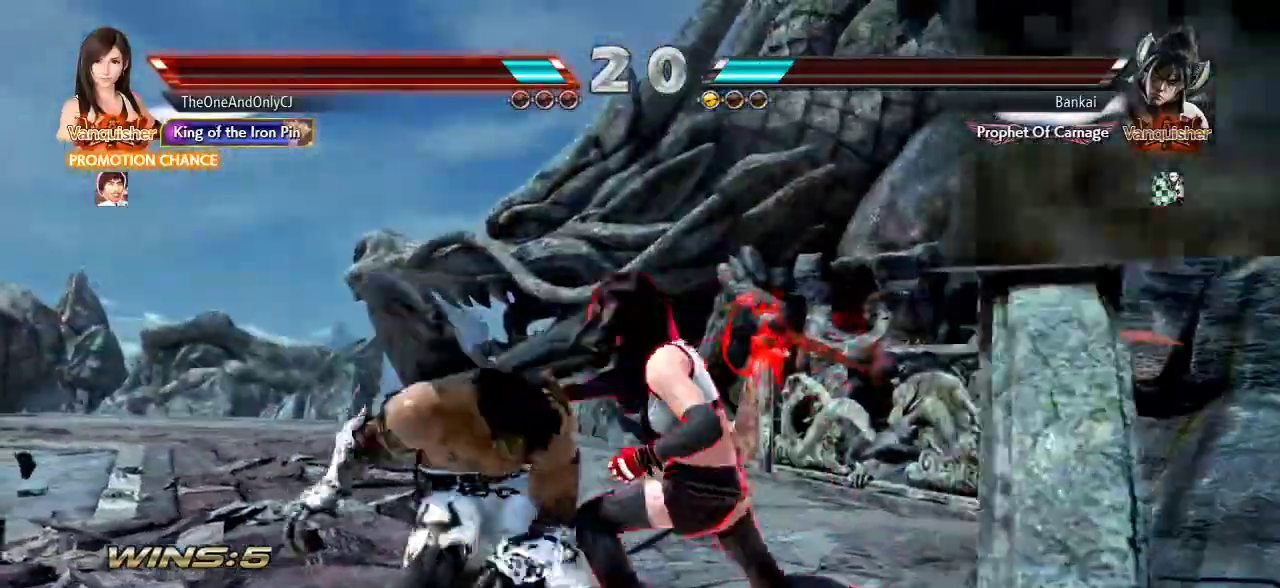
{"dt_ms": 500, "buttons": [], "left_stick": "up-left", "events": [[33, "TRIANGLE", "up"], [150, "CIRCLE", "down"], [217, "CIRCLE", "up"], [283, "CIRCLE", "down"], [350, "CIRCLE", "up"], [450, "left_stick", "up-left"]]}
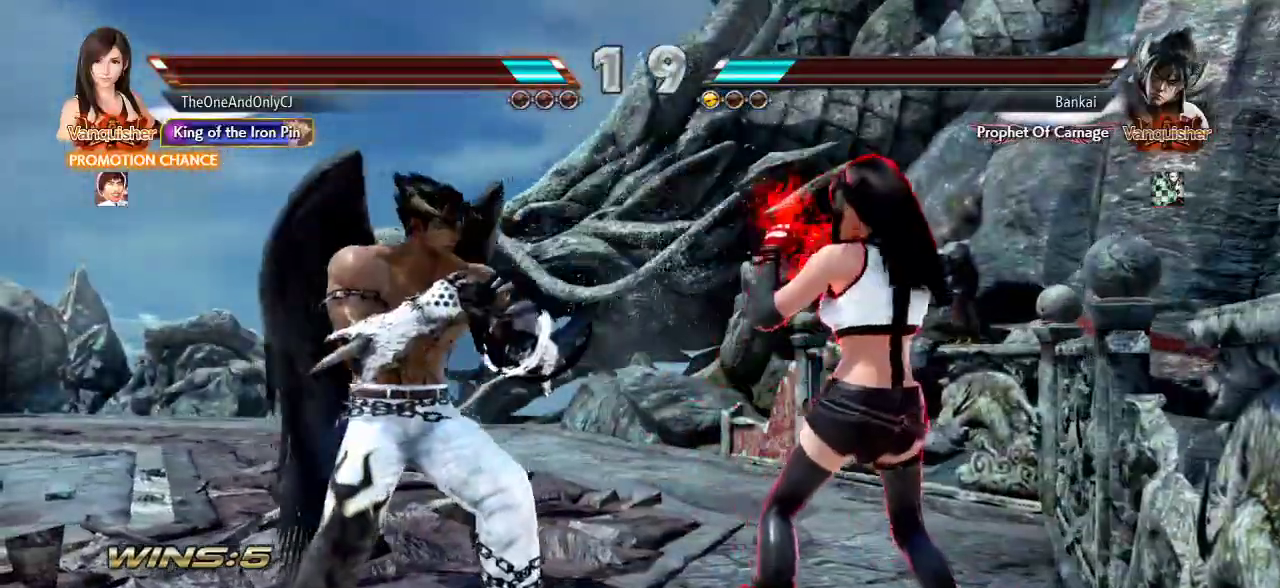
{"dt_ms": 500, "buttons": ["CIRCLE"], "left_stick": "right", "events": [[17, "SQUARE", "down"], [50, "left_stick", "center"], [67, "SQUARE", "up"], [200, "TRIANGLE", "down"], [267, "TRIANGLE", "up"], [333, "CIRCLE", "down"], [367, "left_stick", "right"], [383, "CIRCLE", "up"], [467, "CIRCLE", "down"]]}
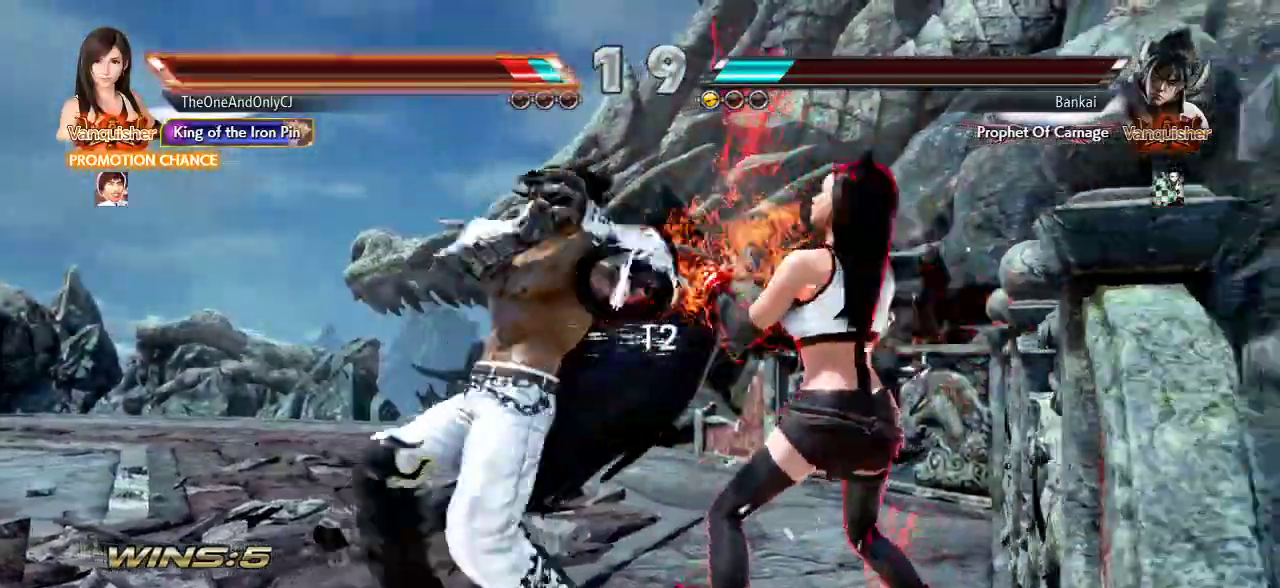
{"dt_ms": 1000, "buttons": ["CIRCLE"], "left_stick": "center"}
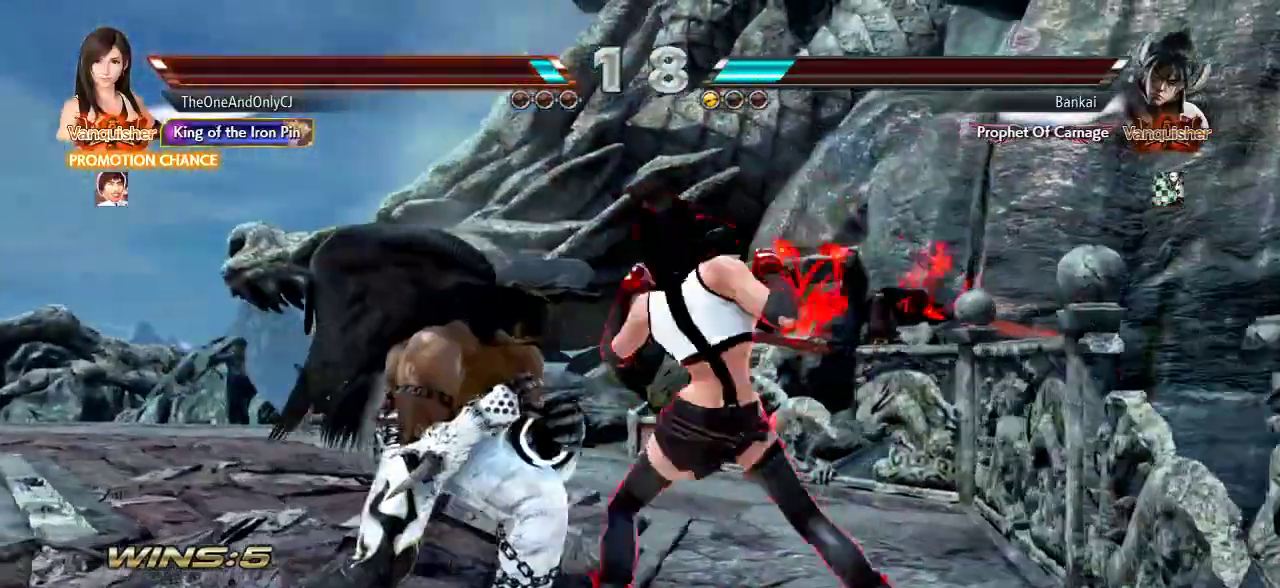
{"dt_ms": 500, "buttons": [], "left_stick": "center", "events": [[33, "CIRCLE", "up"], [100, "CIRCLE", "down"], [183, "CIRCLE", "up"]]}
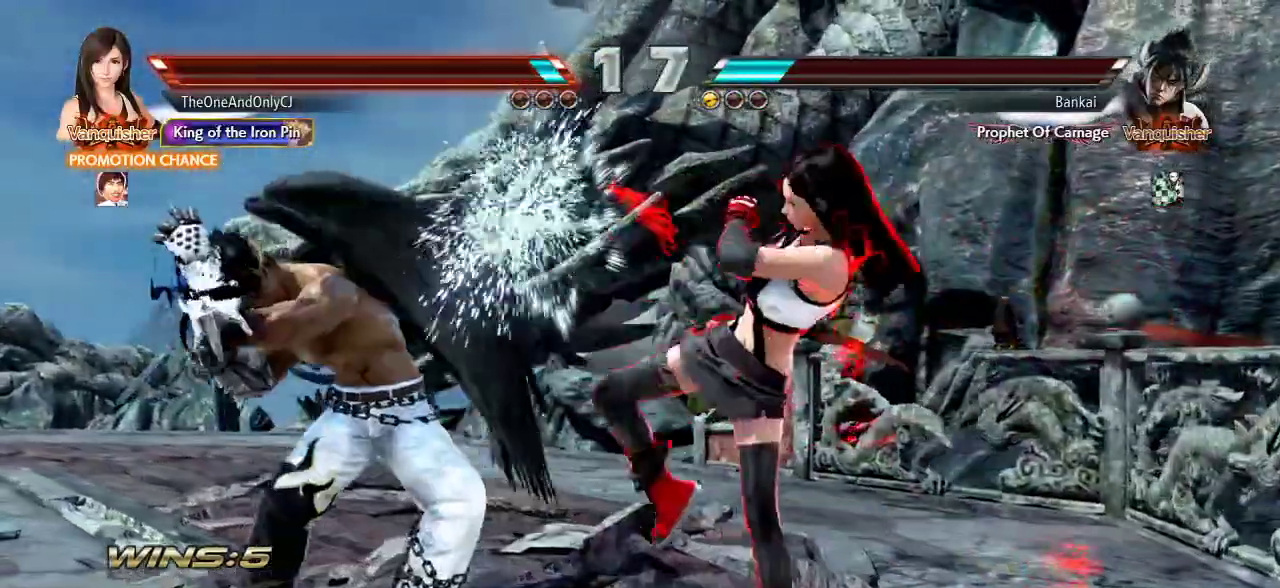
{"dt_ms": 500, "buttons": [], "left_stick": "center", "events": [[33, "CROSS", "down"], [83, "CROSS", "up"], [117, "CROSS", "down"], [183, "CROSS", "up"]]}
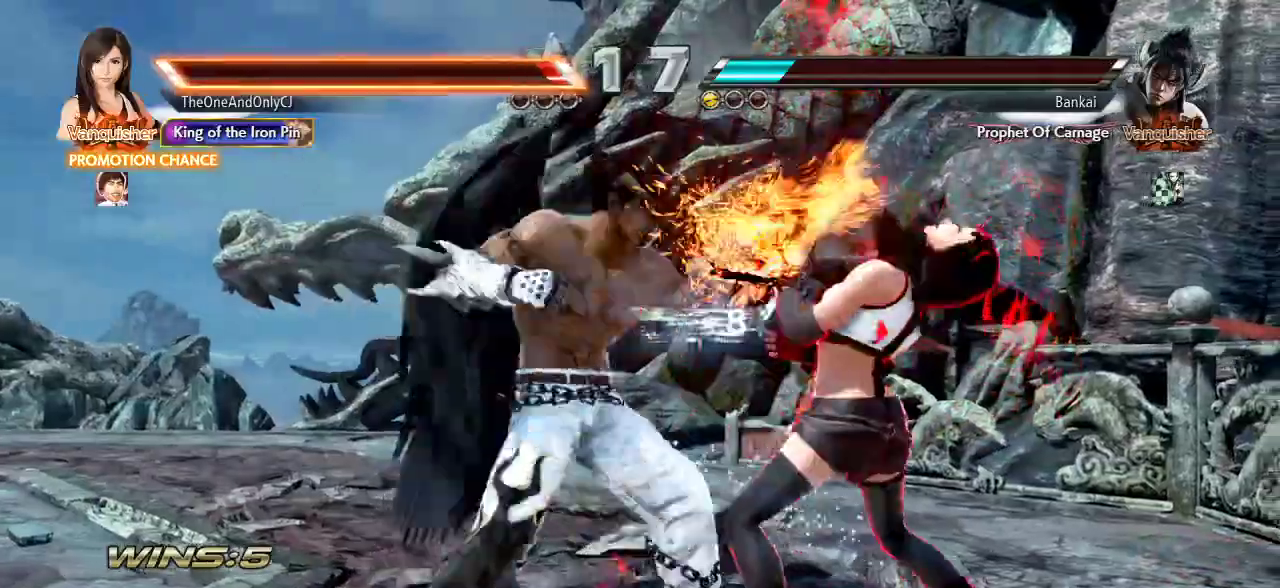
{"dt_ms": 500, "buttons": [], "left_stick": "right", "events": [[300, "left_stick", "right"]]}
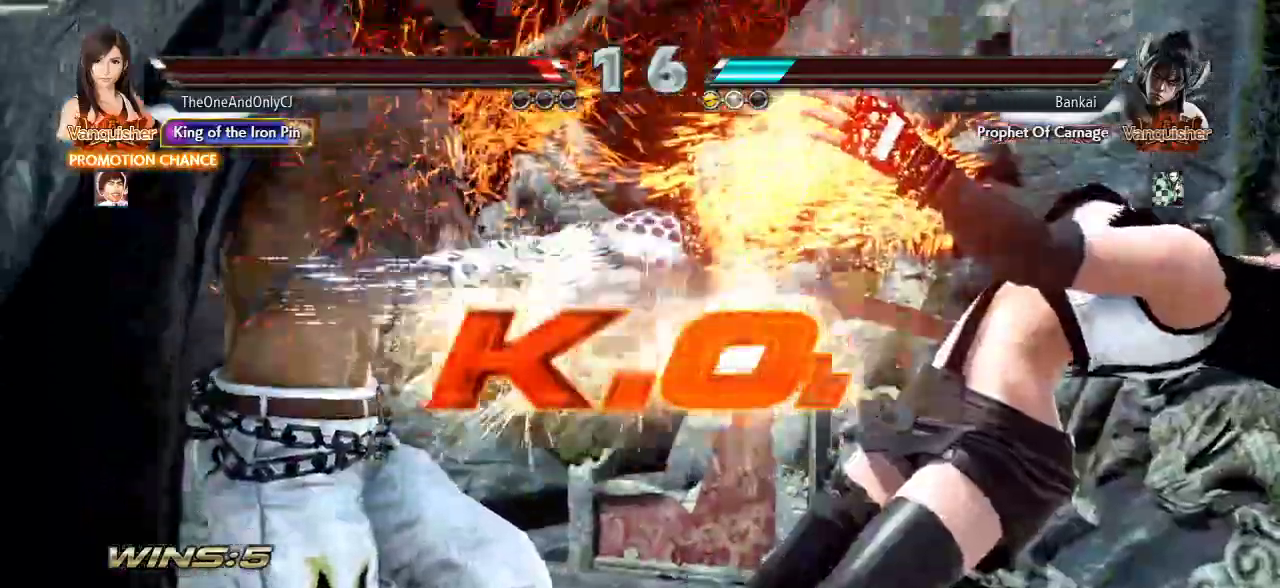
{"dt_ms": 500, "buttons": [], "left_stick": "center", "events": [[50, "left_stick", "center"]]}
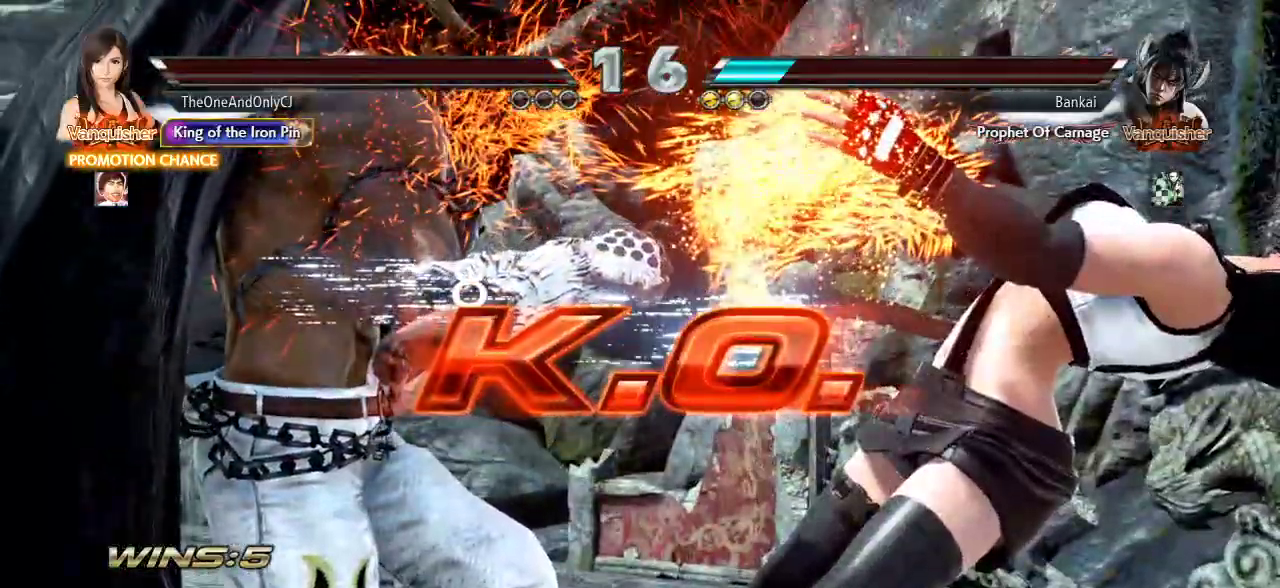
{"dt_ms": 500, "buttons": [], "left_stick": "center", "events": []}
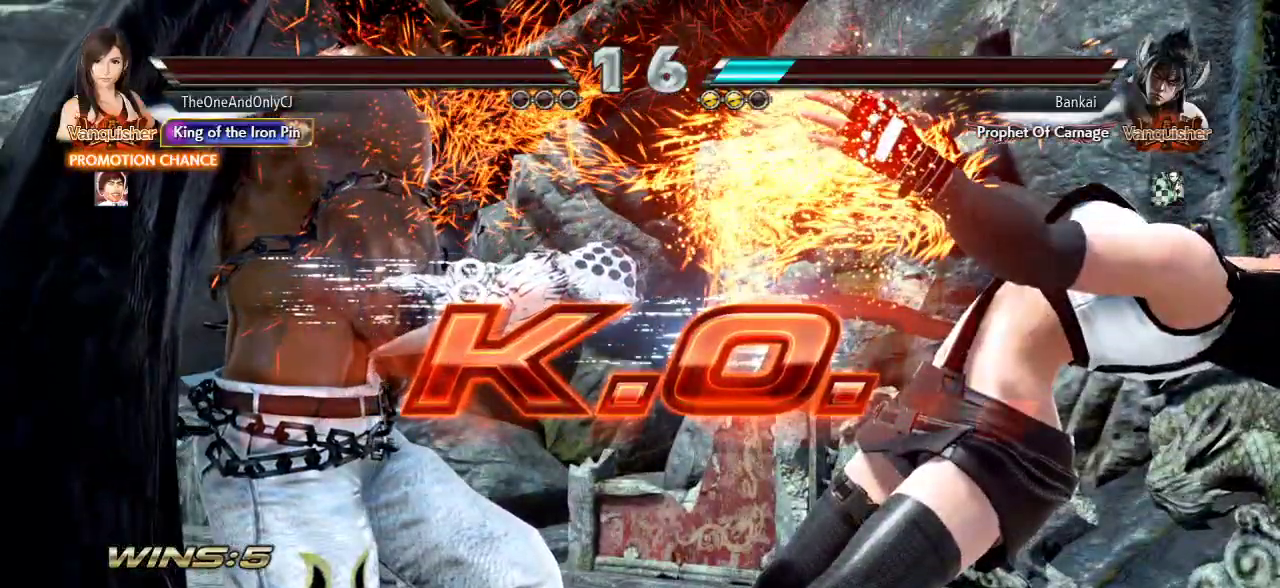
{"dt_ms": 500, "buttons": [], "left_stick": "center", "events": []}
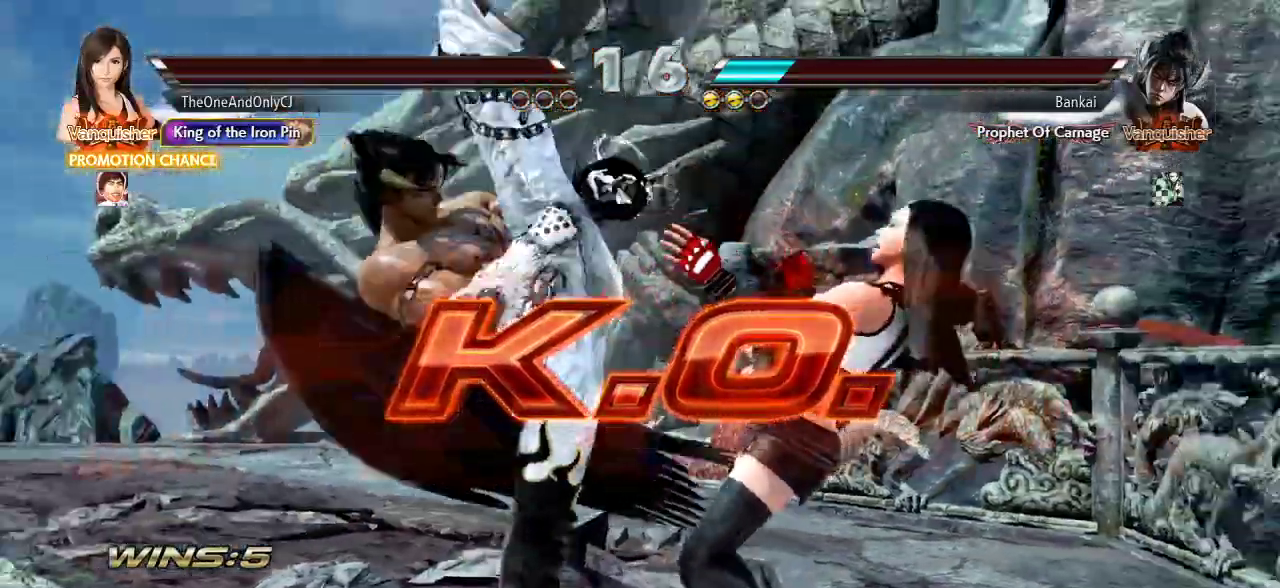
{"dt_ms": 500, "buttons": [], "left_stick": "center", "events": []}
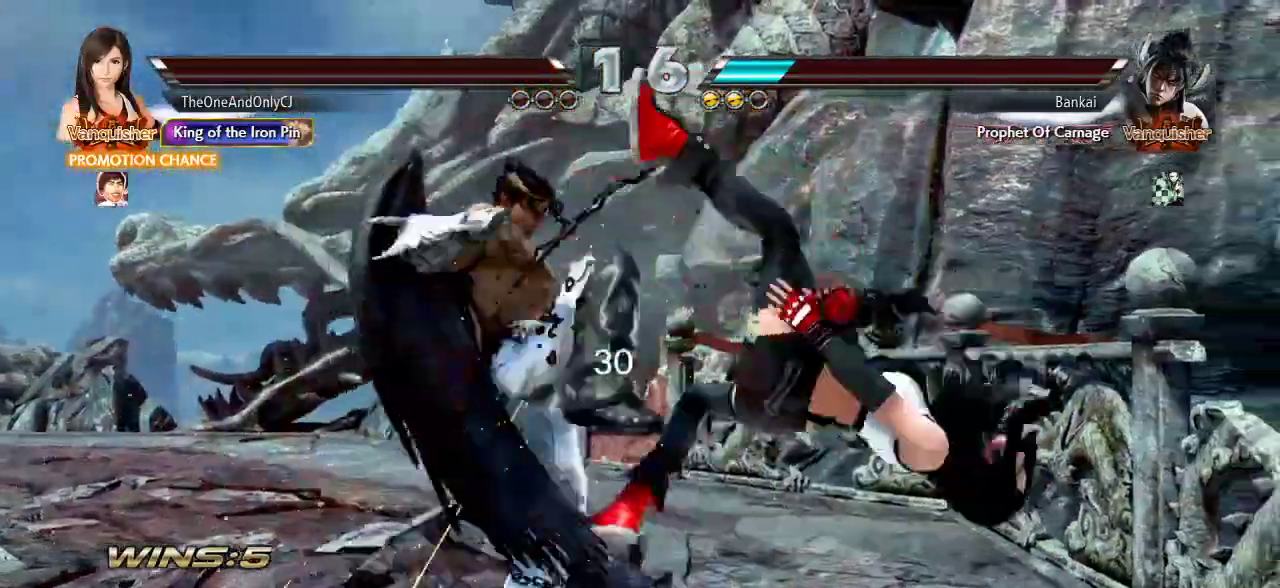
{"dt_ms": 500, "buttons": [], "left_stick": "center", "events": []}
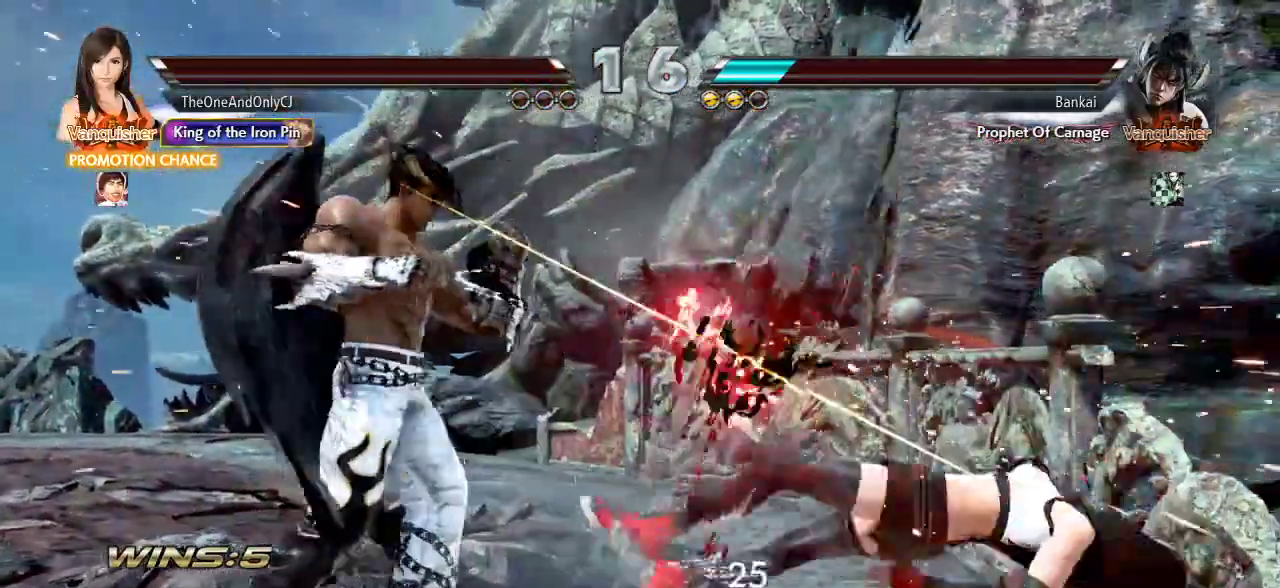
{"dt_ms": 500, "buttons": [], "left_stick": "center", "events": []}
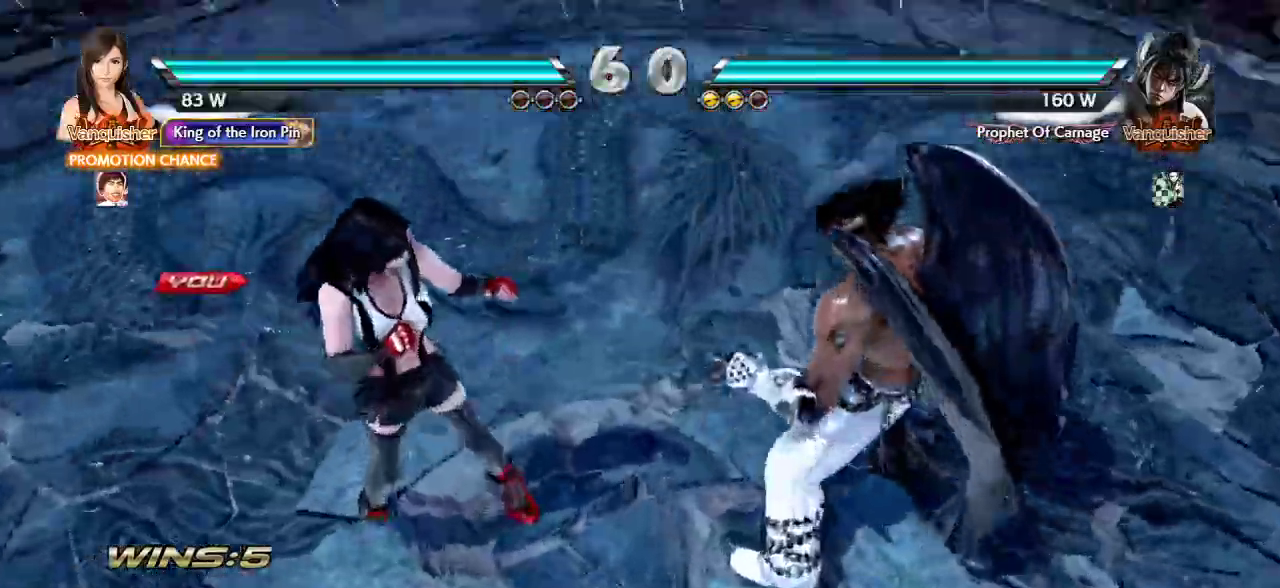
{"dt_ms": 500, "buttons": [], "left_stick": "center", "events": []}
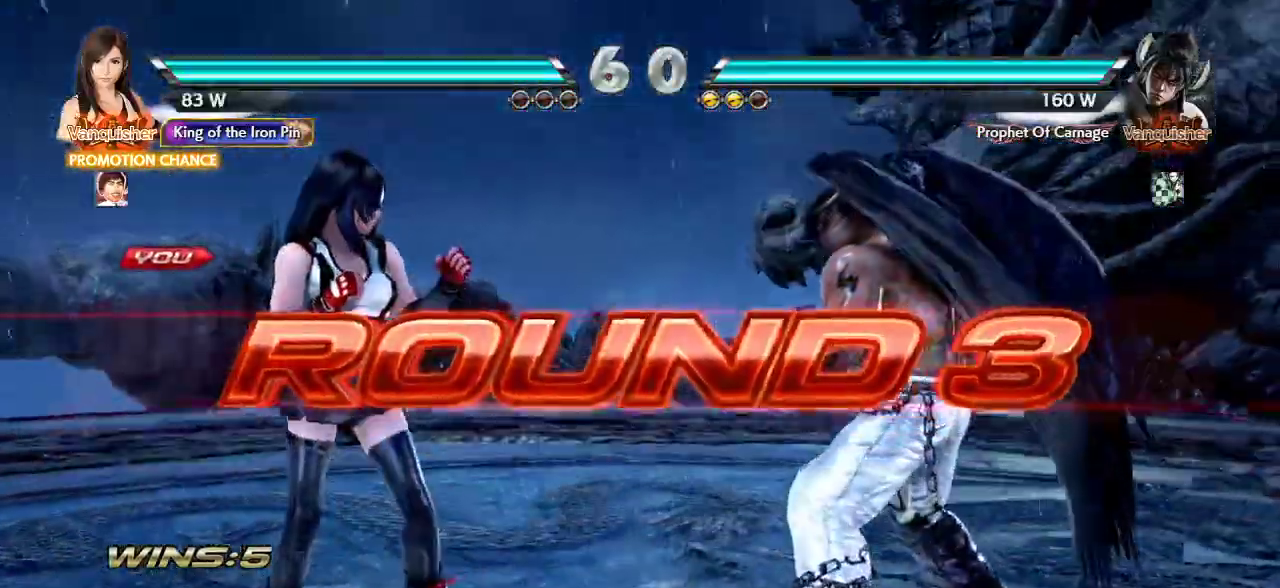
{"dt_ms": 500, "buttons": [], "left_stick": "center", "events": []}
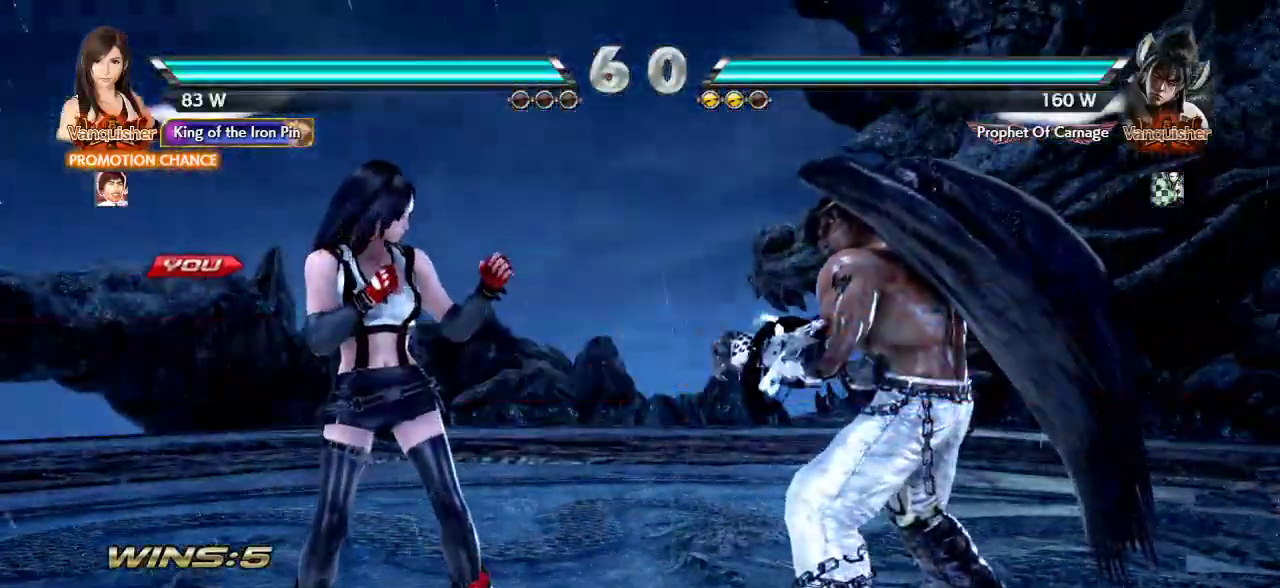
{"dt_ms": 500, "buttons": [], "left_stick": "center", "events": []}